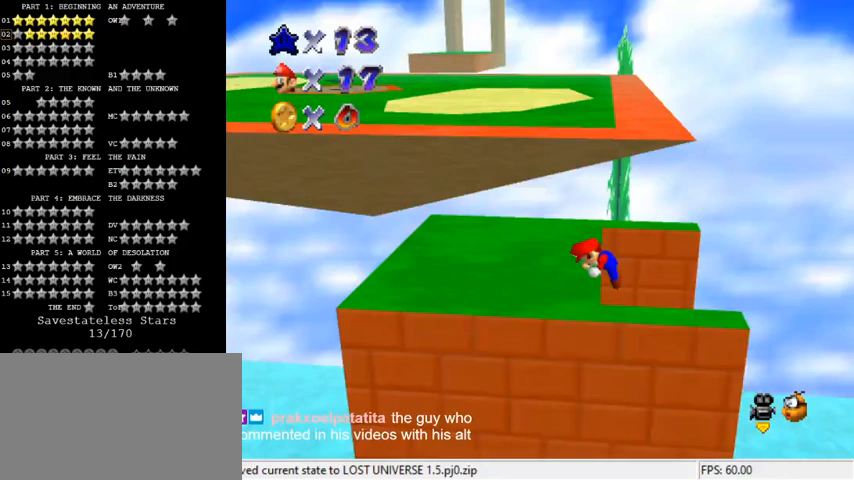
Gameplay with keyboard; each line is a JSON object with the keys held at the frame after it. "events" lists presses ("down") and releases ("up") of "a", "c", "ctrl", "d", "down", "left", "return", "right", "s", "shift", "up", "w", "x" and "y" between this image and that frame as [ms after this image, input, new state], when the widget could be followed in between. No other keys are recorded. Mouse input is not recorded.
{"keys": [], "events": [[33, "shift", "up"]]}
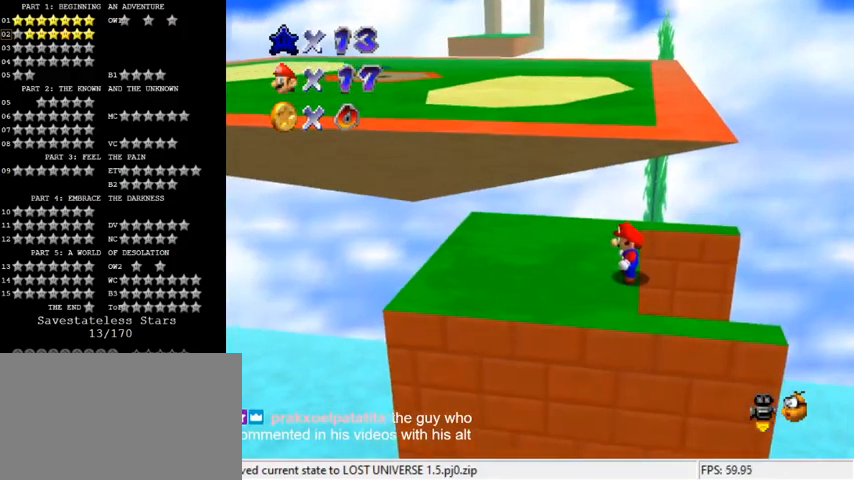
{"keys": [], "events": []}
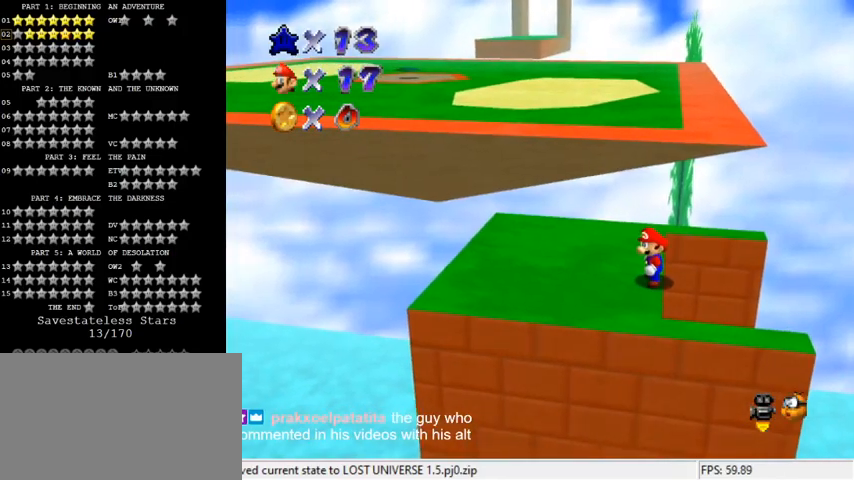
{"keys": [], "events": [[33, "c", "down"], [167, "c", "up"], [400, "d", "down"], [500, "d", "up"]]}
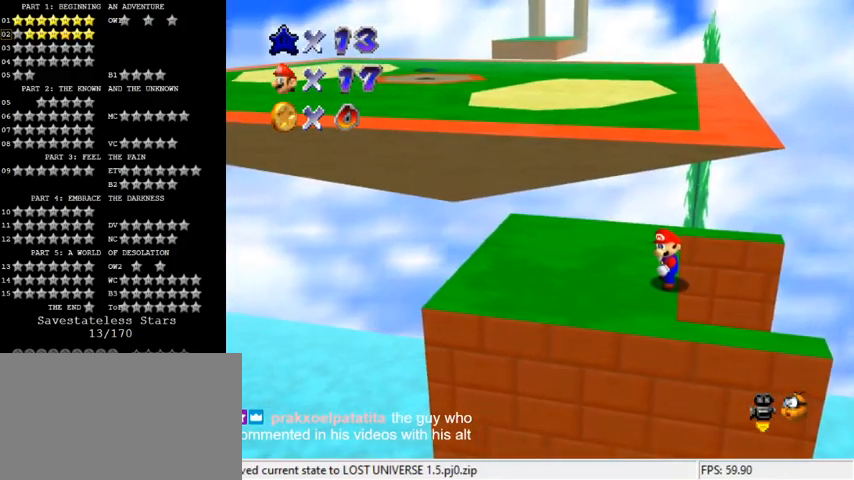
{"keys": ["shift"], "events": [[100, "y", "down"], [233, "y", "up"], [467, "shift", "down"]]}
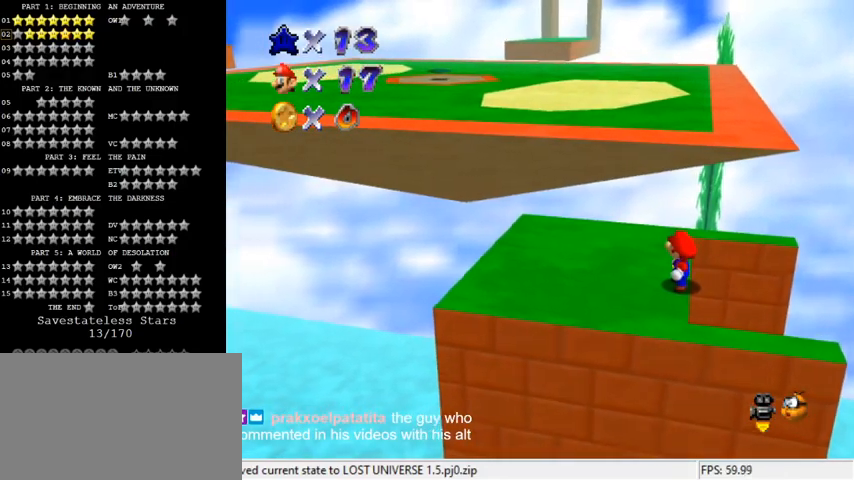
{"keys": ["shift"], "events": [[367, "shift", "up"], [500, "shift", "down"]]}
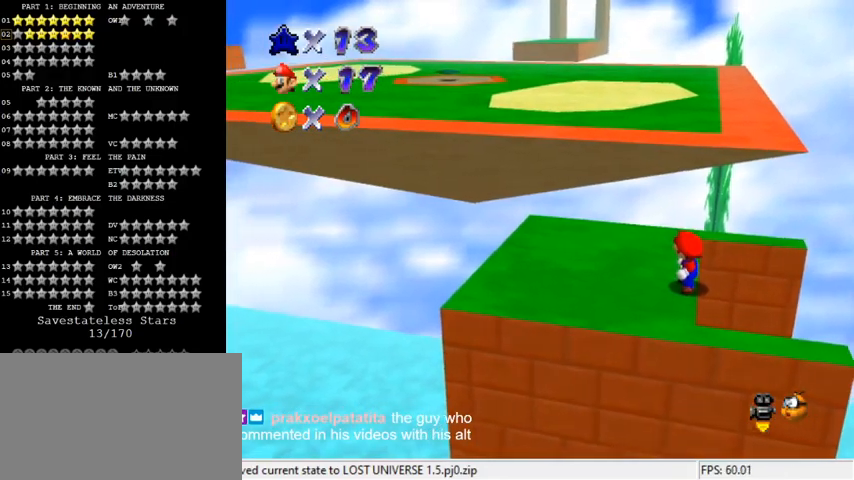
{"keys": [], "events": [[200, "shift", "up"], [267, "a", "down"], [367, "a", "up"]]}
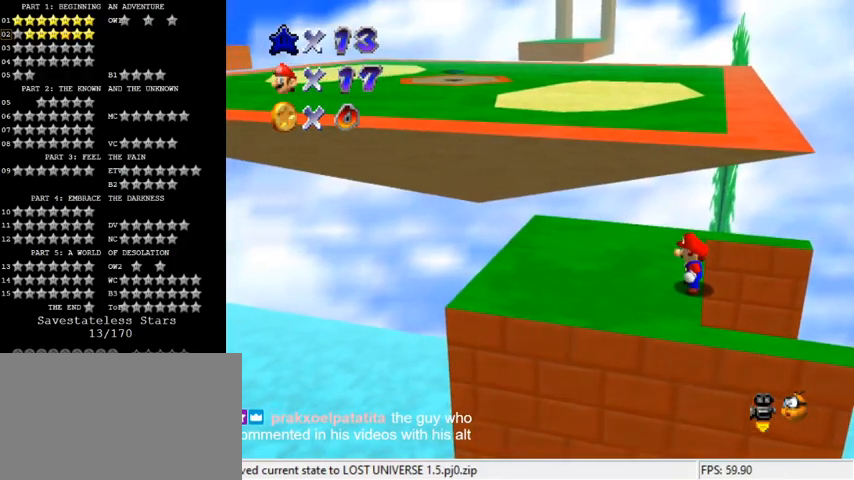
{"keys": ["return"], "events": [[400, "a", "down"], [467, "a", "up"], [500, "return", "down"]]}
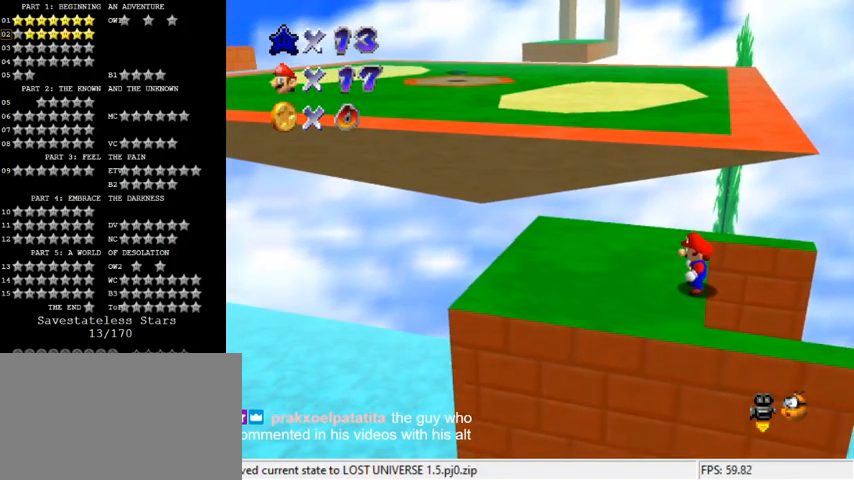
{"keys": [], "events": [[100, "return", "up"]]}
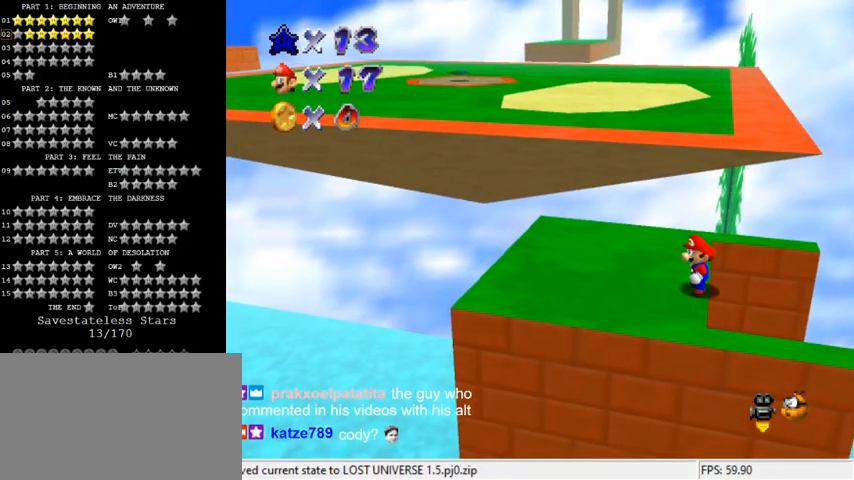
{"keys": [], "events": []}
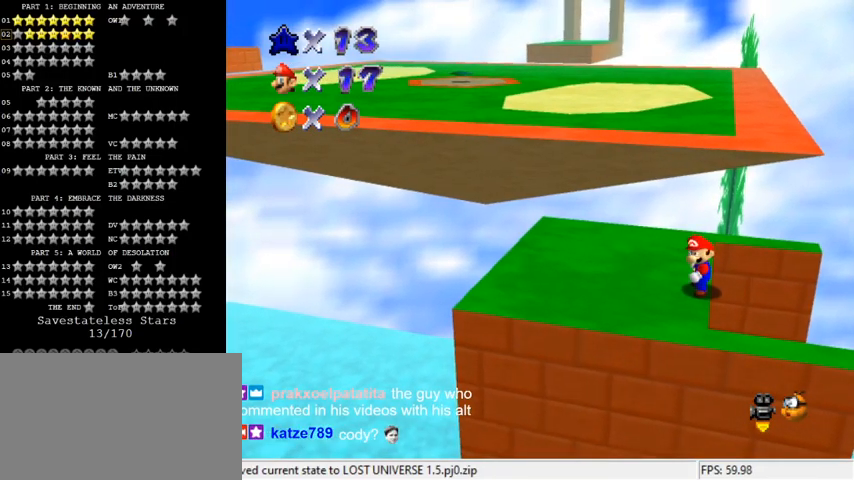
{"keys": ["left", "up"], "events": [[167, "ctrl", "down"], [233, "left", "down"], [300, "ctrl", "up"], [367, "up", "down"]]}
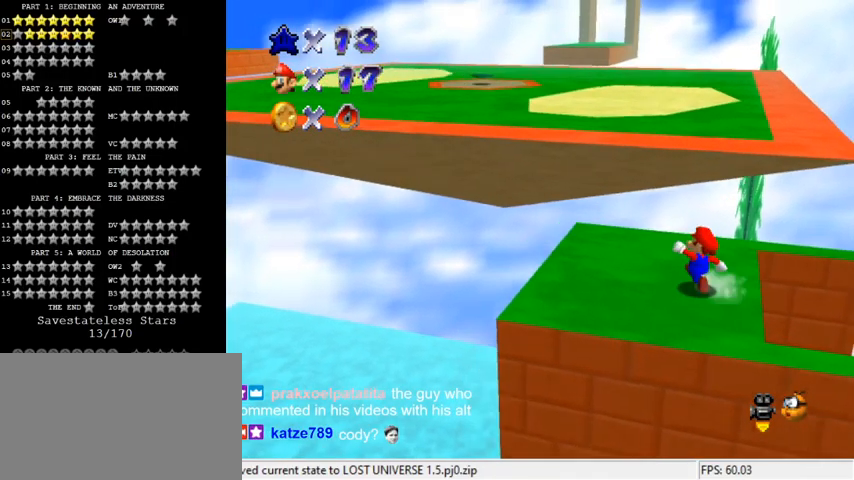
{"keys": ["up"], "events": [[33, "left", "up"], [133, "y", "down"], [200, "shift", "down"], [400, "shift", "up"], [433, "y", "up"]]}
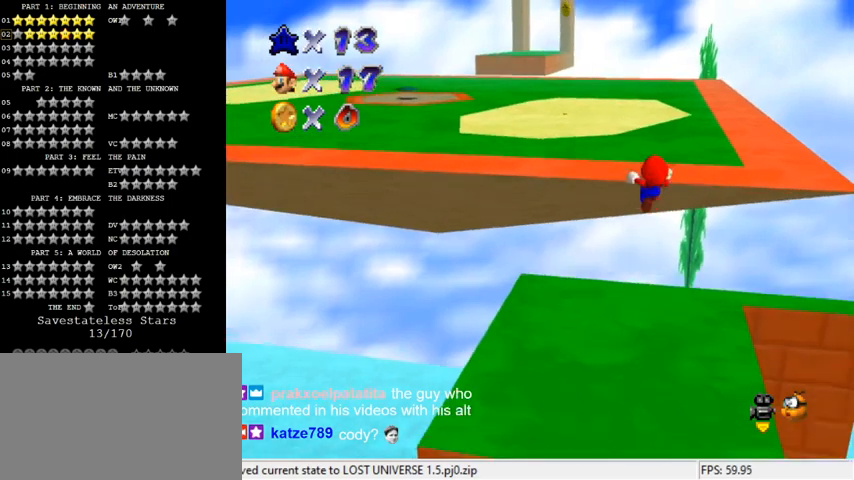
{"keys": ["left", "shift", "up"], "events": [[67, "a", "down"], [67, "left", "down"], [200, "a", "up"], [500, "shift", "down"]]}
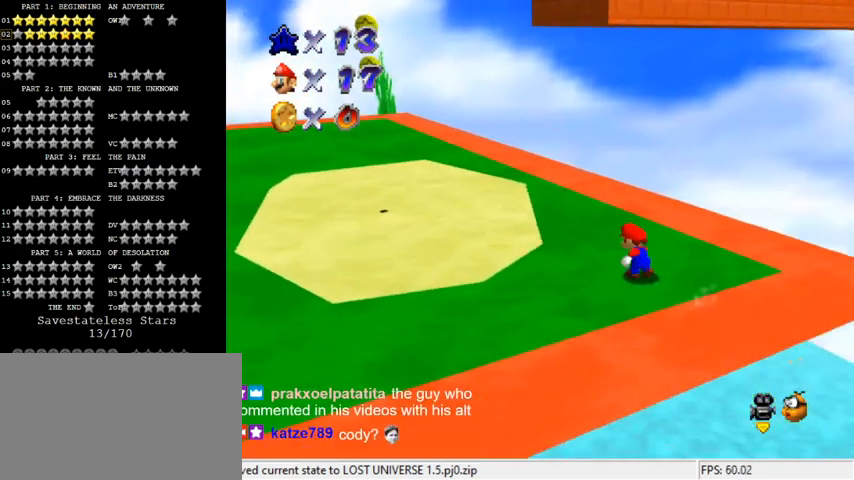
{"keys": ["a", "left"], "events": [[67, "ctrl", "down"], [200, "ctrl", "up"], [200, "shift", "up"], [433, "a", "down"], [433, "up", "up"]]}
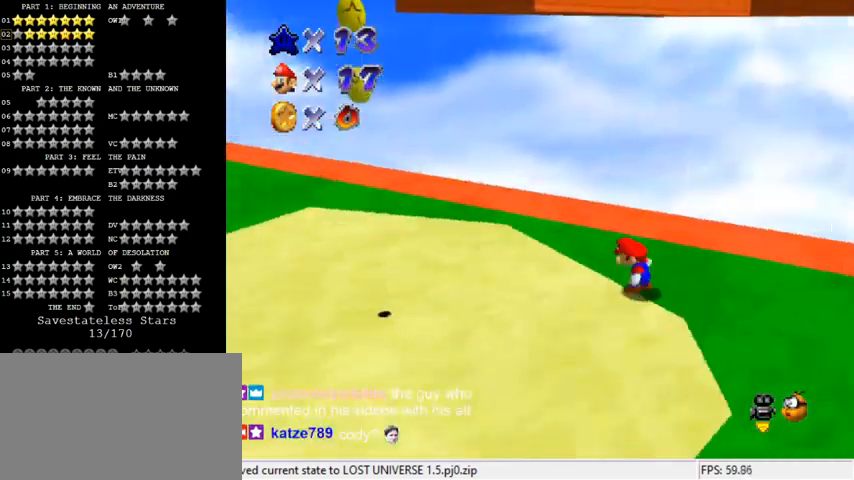
{"keys": ["left"], "events": [[33, "a", "up"], [233, "down", "down"], [333, "ctrl", "down"], [467, "ctrl", "up"], [500, "down", "up"]]}
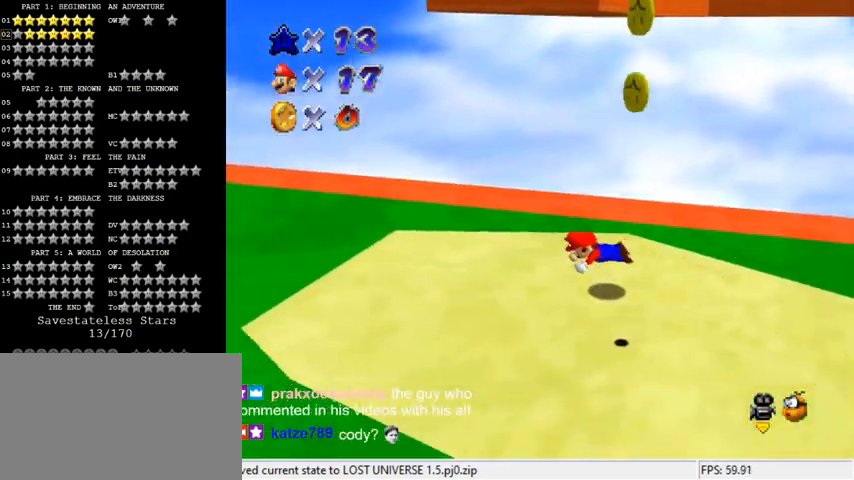
{"keys": ["down", "left", "shift"], "events": [[200, "shift", "down"], [300, "a", "down"], [433, "a", "up"], [500, "down", "down"]]}
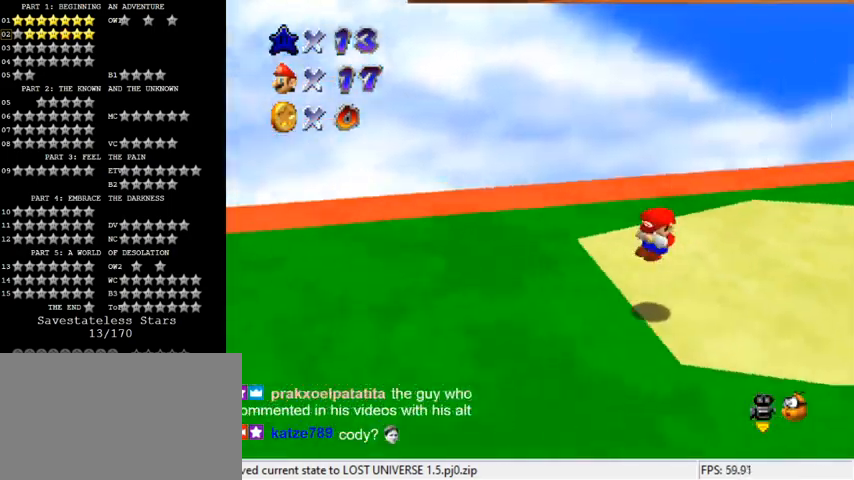
{"keys": ["shift"], "events": [[167, "left", "up"], [200, "down", "up"], [333, "down", "down"], [433, "down", "up"]]}
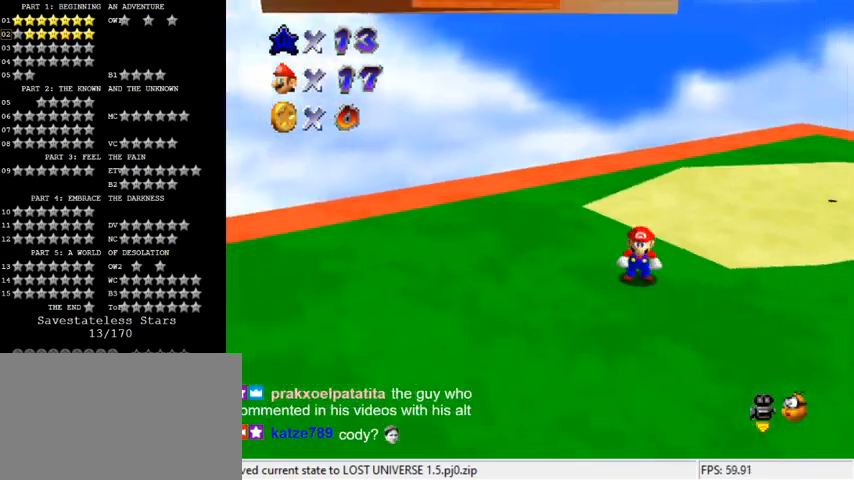
{"keys": [], "events": [[67, "up", "down"], [200, "left", "down"], [267, "ctrl", "down"], [367, "left", "up"], [367, "shift", "up"], [400, "ctrl", "up"], [433, "up", "up"]]}
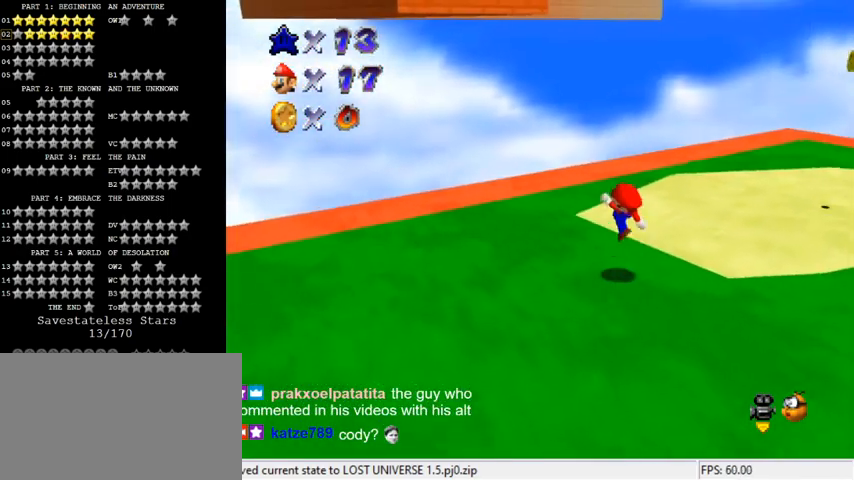
{"keys": ["a", "left"], "events": [[33, "up", "down"], [67, "left", "down"], [200, "shift", "down"], [367, "shift", "up"], [367, "up", "up"], [433, "a", "down"]]}
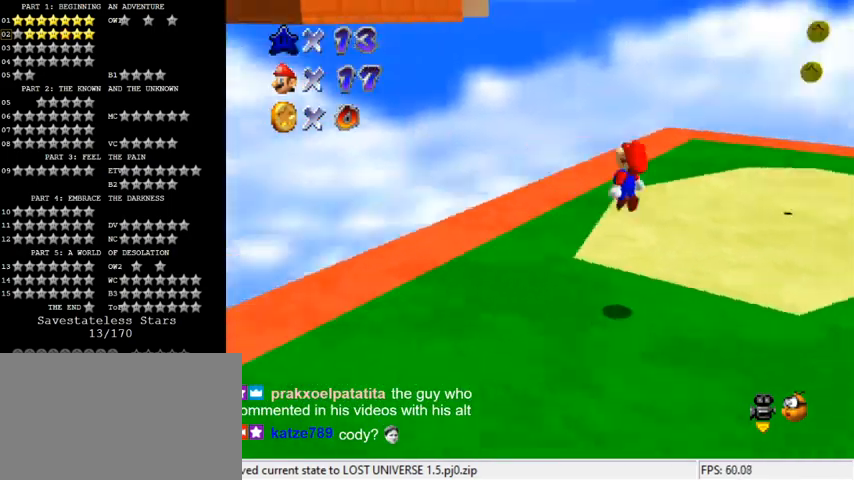
{"keys": ["left", "shift"], "events": [[67, "a", "up"], [467, "shift", "down"]]}
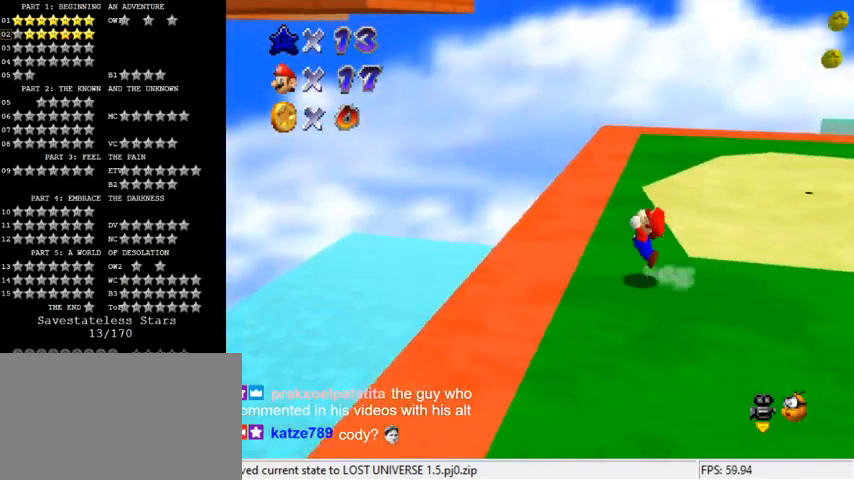
{"keys": ["left", "shift"], "events": []}
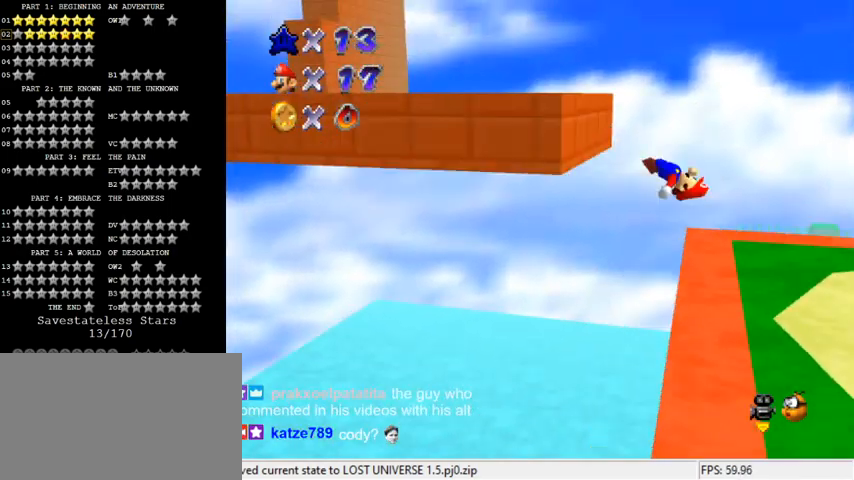
{"keys": ["left", "shift"], "events": [[133, "shift", "up"], [267, "shift", "down"]]}
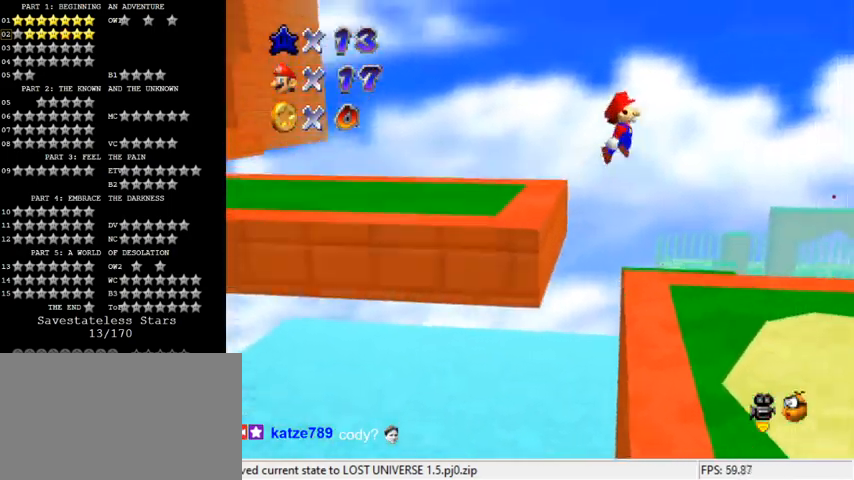
{"keys": ["left", "shift"], "events": []}
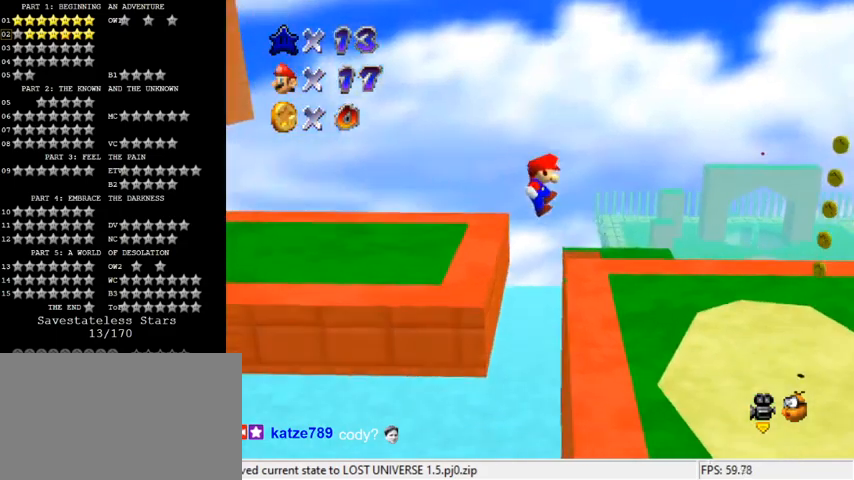
{"keys": ["d", "left", "up"], "events": [[233, "shift", "up"], [333, "shift", "down"], [400, "up", "down"], [433, "d", "down"], [433, "shift", "up"]]}
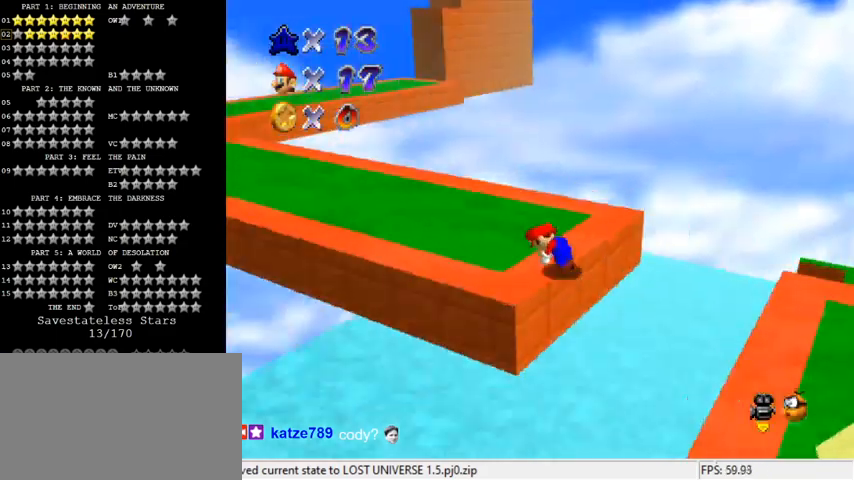
{"keys": ["left", "up"], "events": [[67, "d", "up"]]}
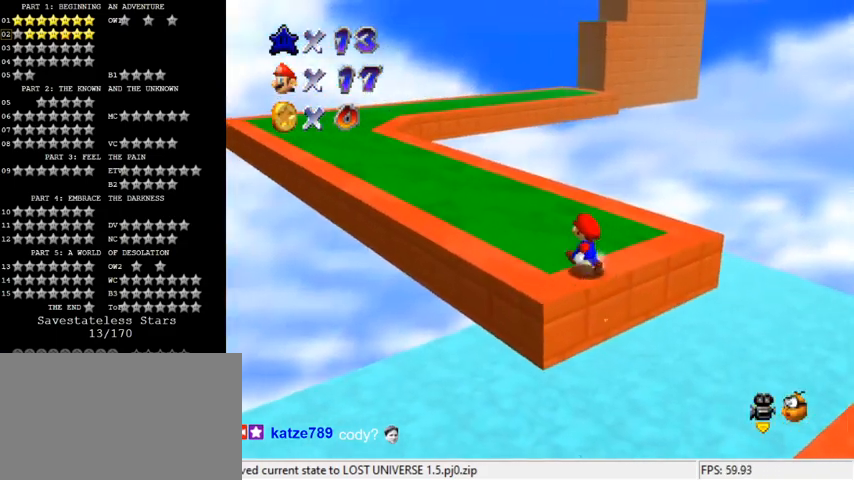
{"keys": ["left", "up"], "events": [[33, "y", "down"], [67, "shift", "down"], [400, "shift", "up"], [400, "y", "up"]]}
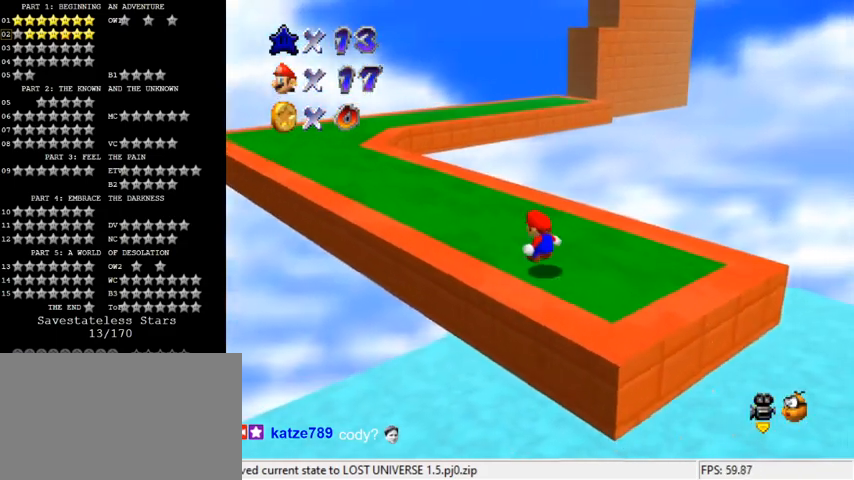
{"keys": ["left", "up"], "events": [[300, "ctrl", "down"], [467, "ctrl", "up"]]}